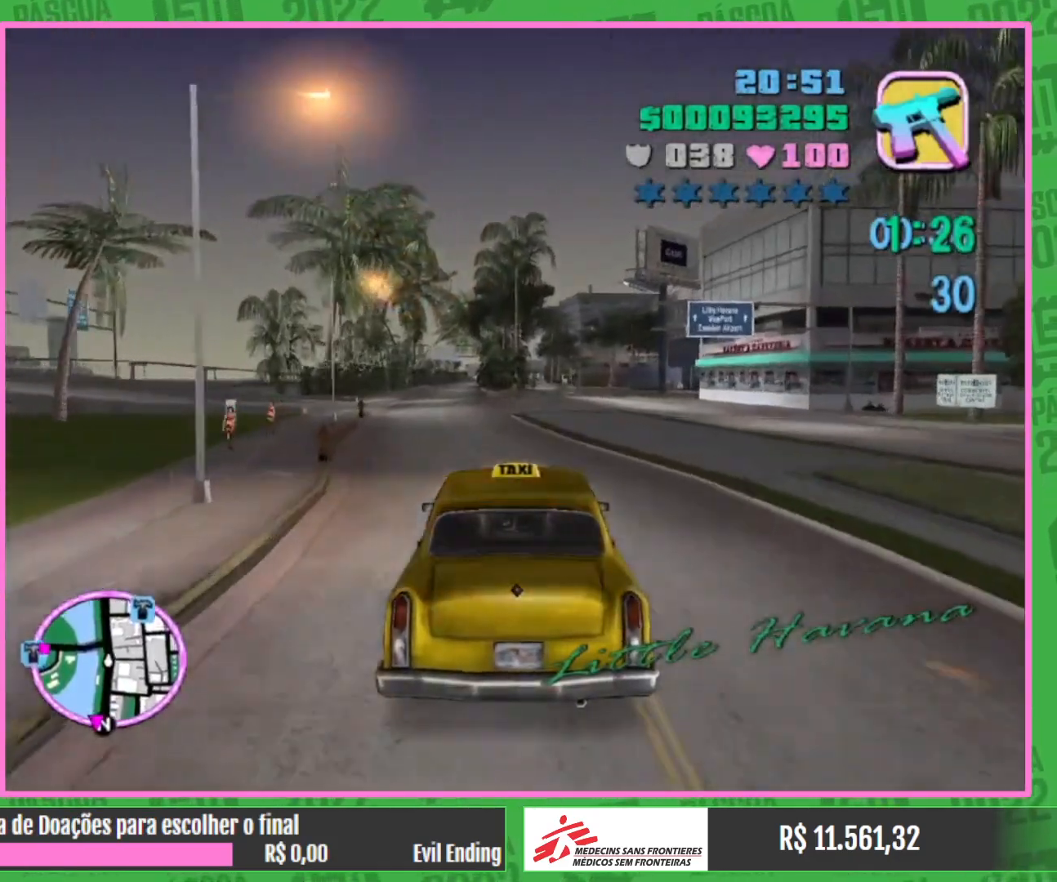
Gameplay with keyboard and mouse; each line is a JSON object with the keys and mouse buttons held at the frame after it. "events" lists presses ("down") and releases ("up") of "e", "w", "mouse_left", "mouse_wheel" and "mouse_right" between this image and that frame as [ms after this image, input, new state], when the widget could be followed in between. "mouse_left", "mouse_wheel", "mouse_right" = the "left", "wheel", "right" buttons of the "mouse" list. No other keys are recorded. "wheel" means that the mouse wheel is clicked or scrolled. Mouse movement is not recorded.
{"keys": ["w"], "mouse": [], "events": []}
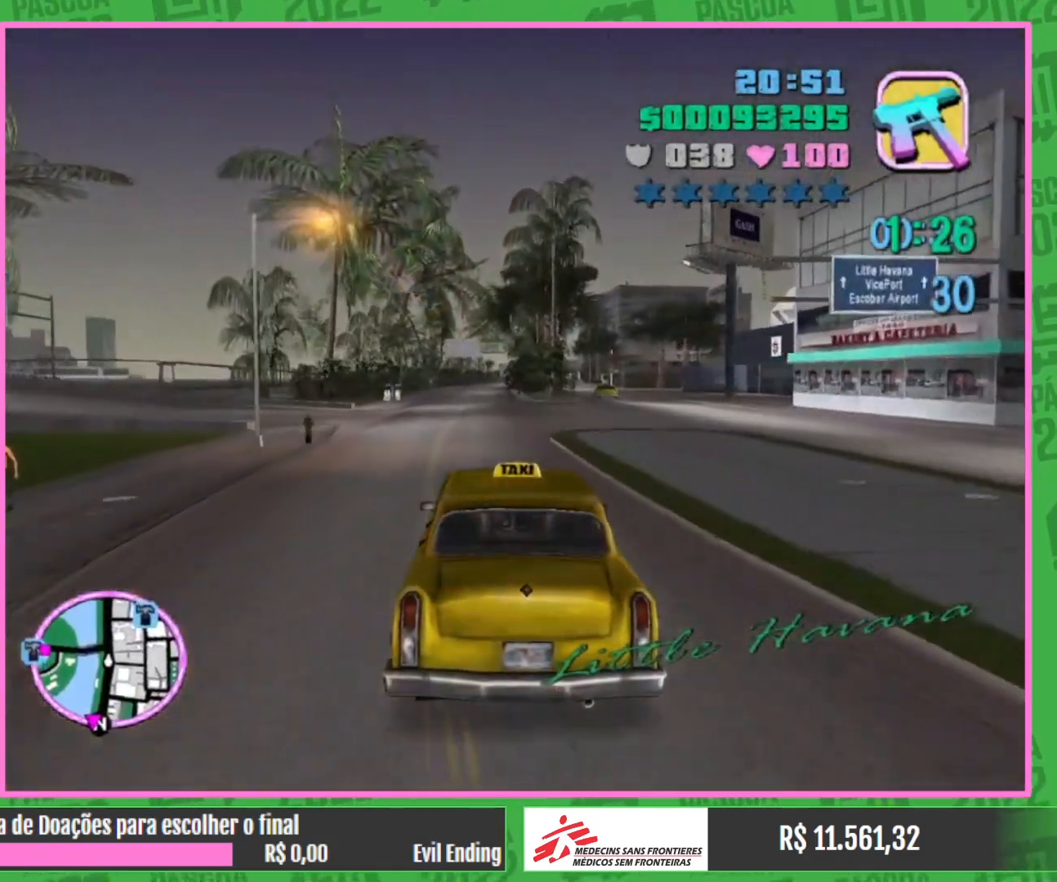
{"keys": ["w"], "mouse": [], "events": []}
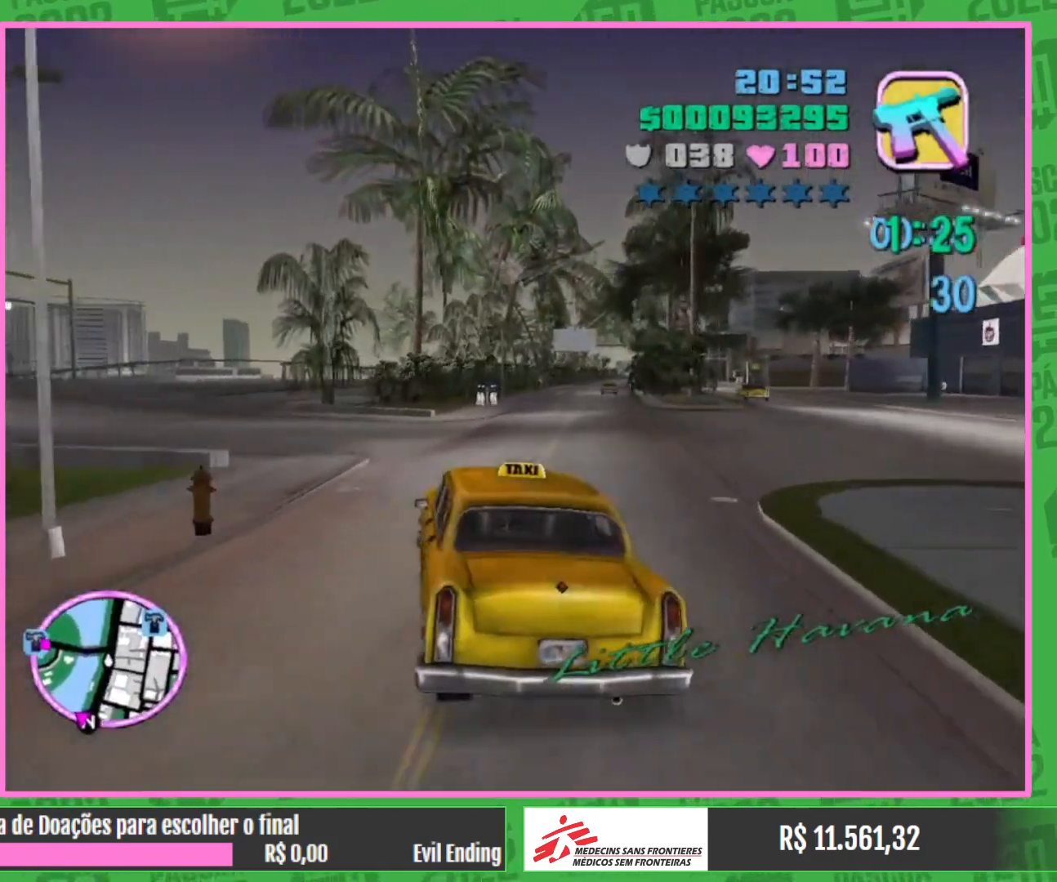
{"keys": ["w"], "mouse": [], "events": []}
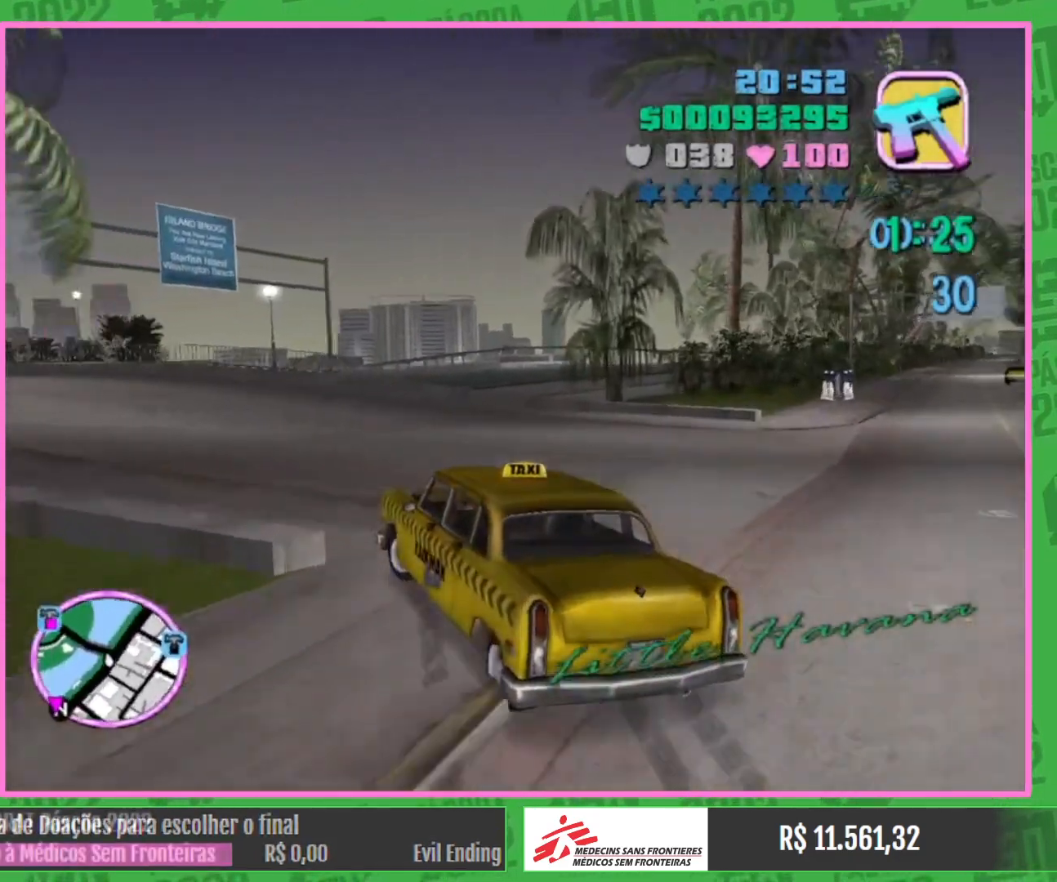
{"keys": ["w"], "mouse": [], "events": []}
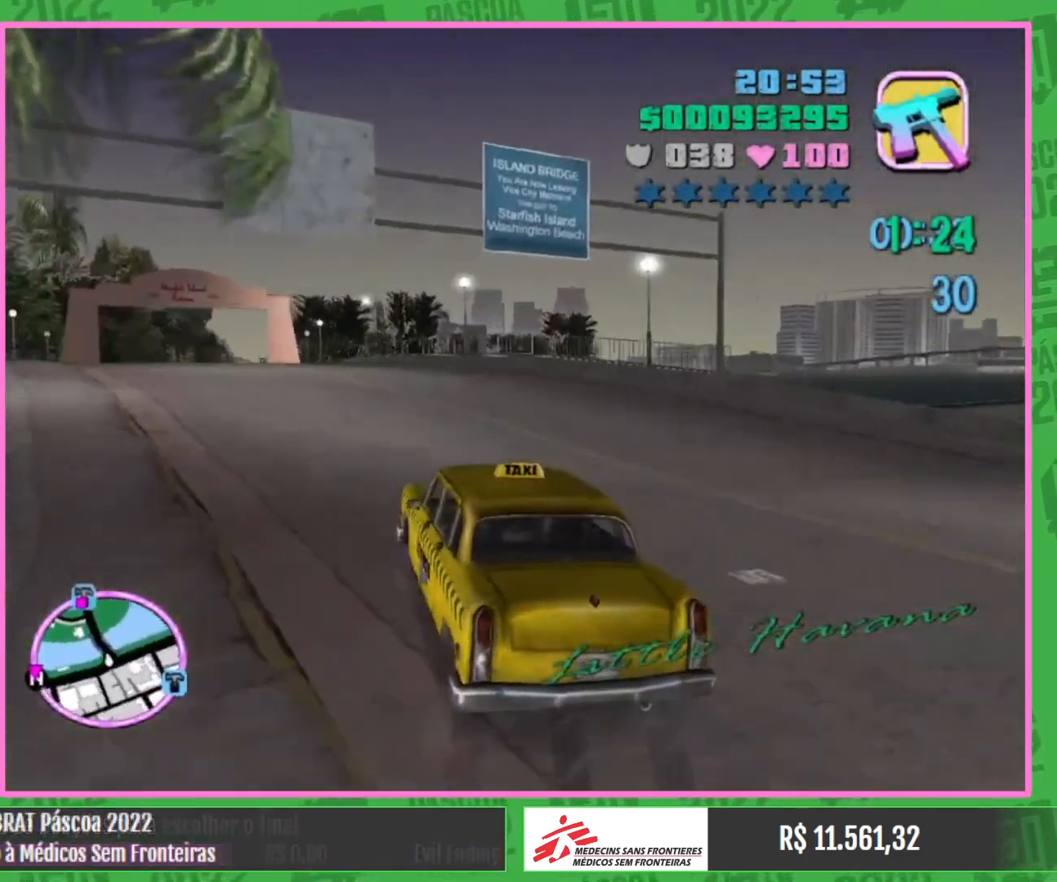
{"keys": ["w"], "mouse": [], "events": []}
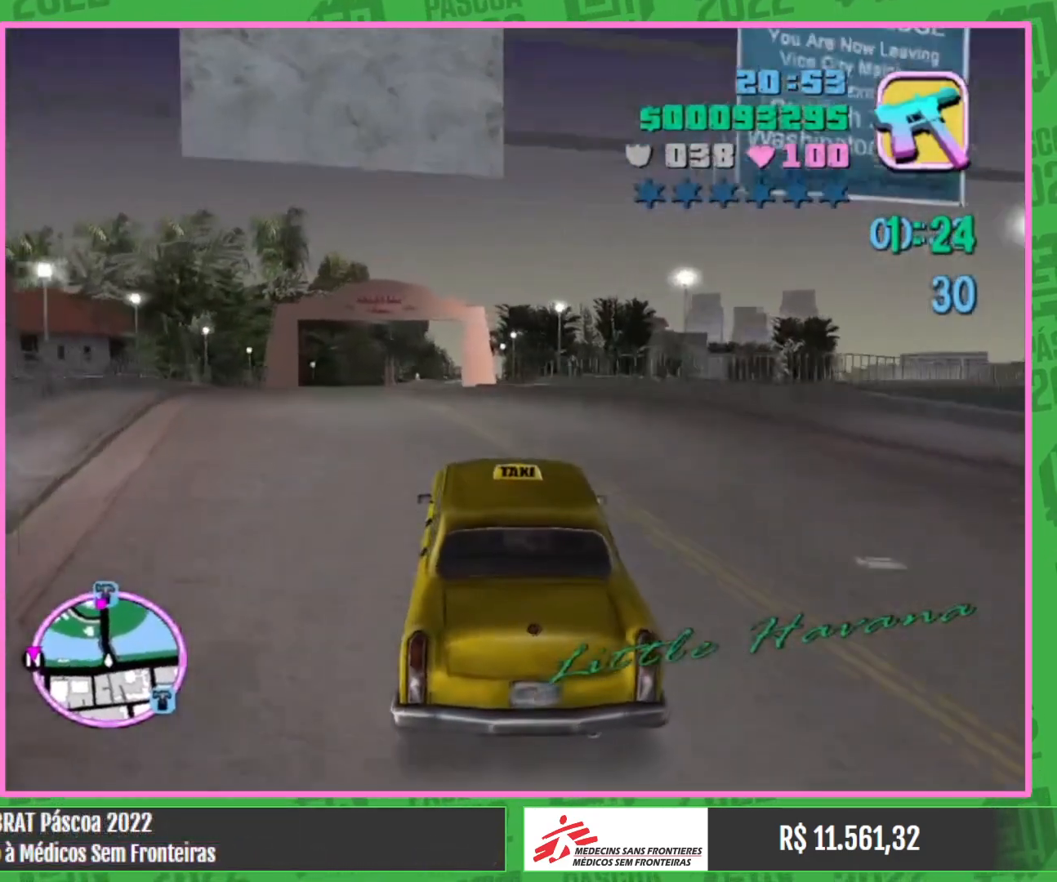
{"keys": ["w"], "mouse": [], "events": []}
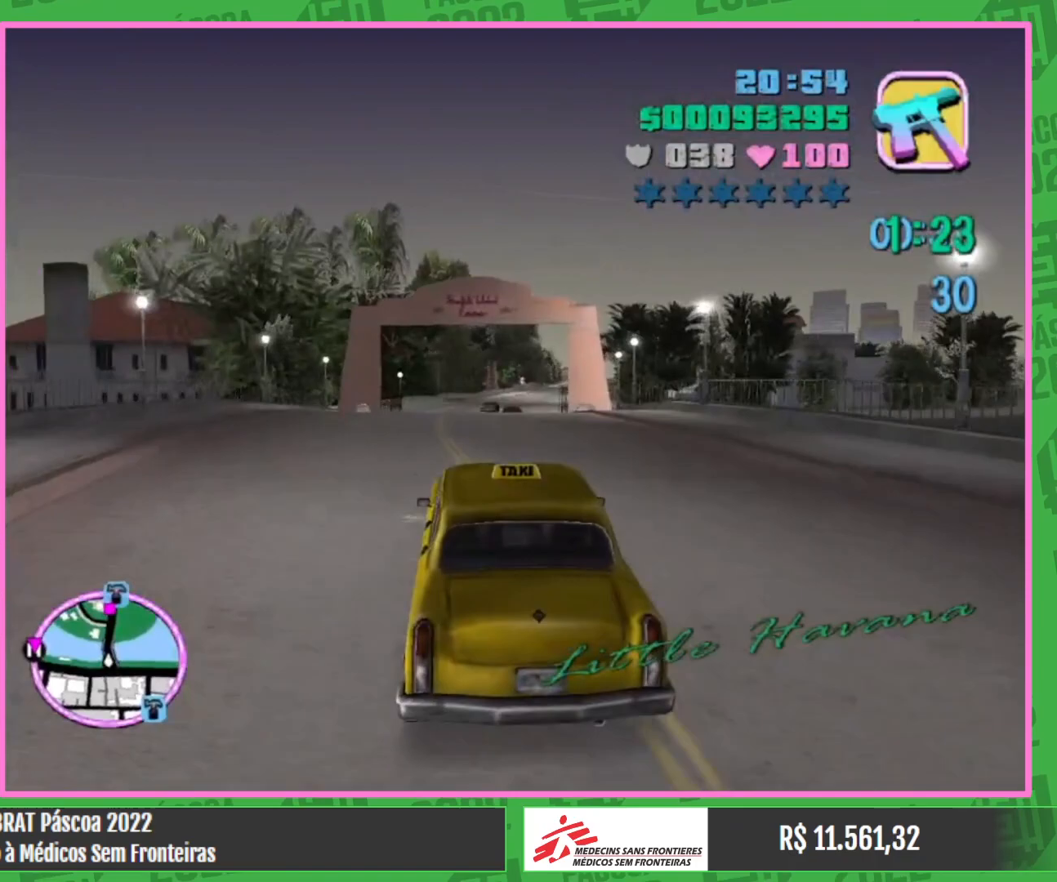
{"keys": ["w"], "mouse": [], "events": []}
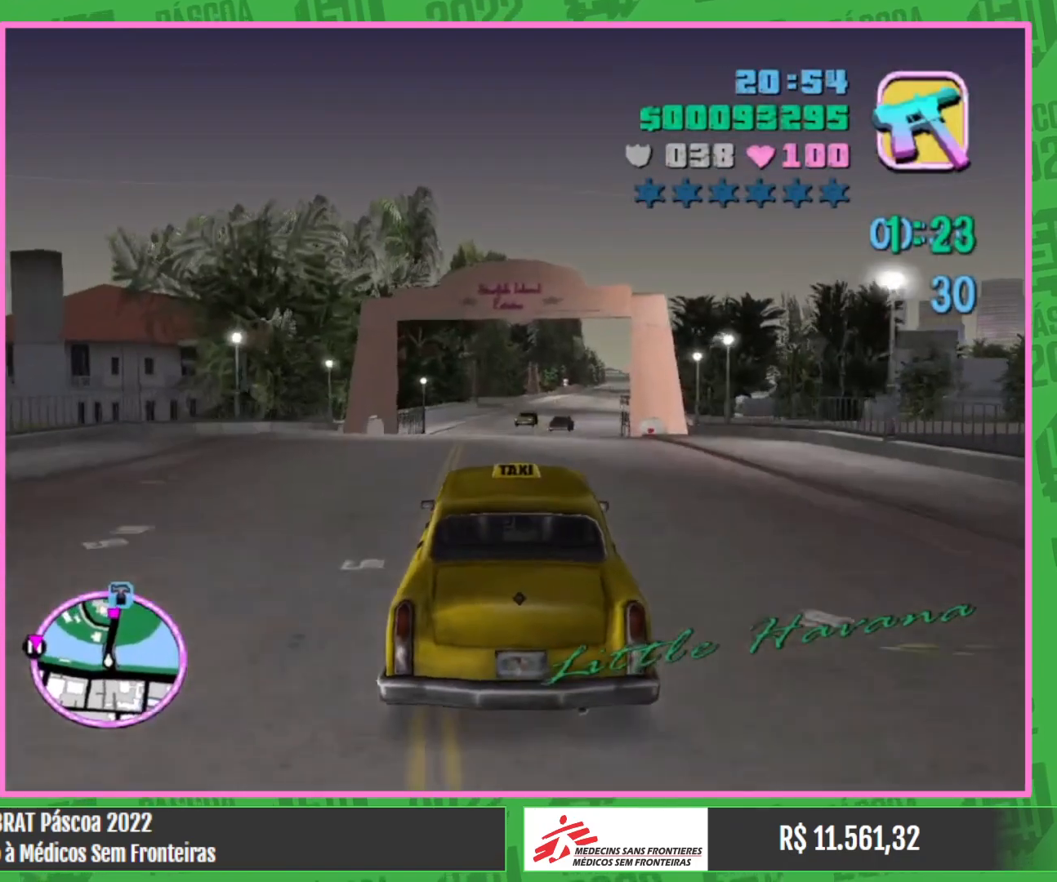
{"keys": ["w"], "mouse": [], "events": []}
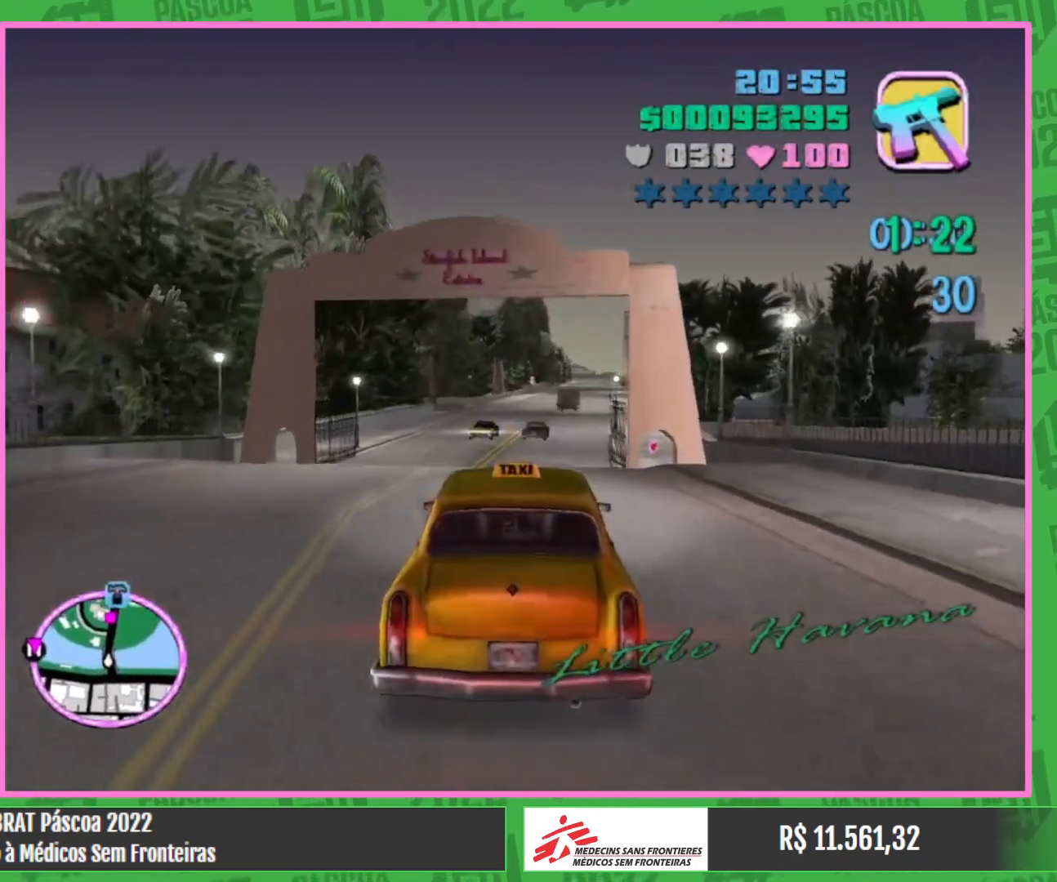
{"keys": ["w"], "mouse": [], "events": []}
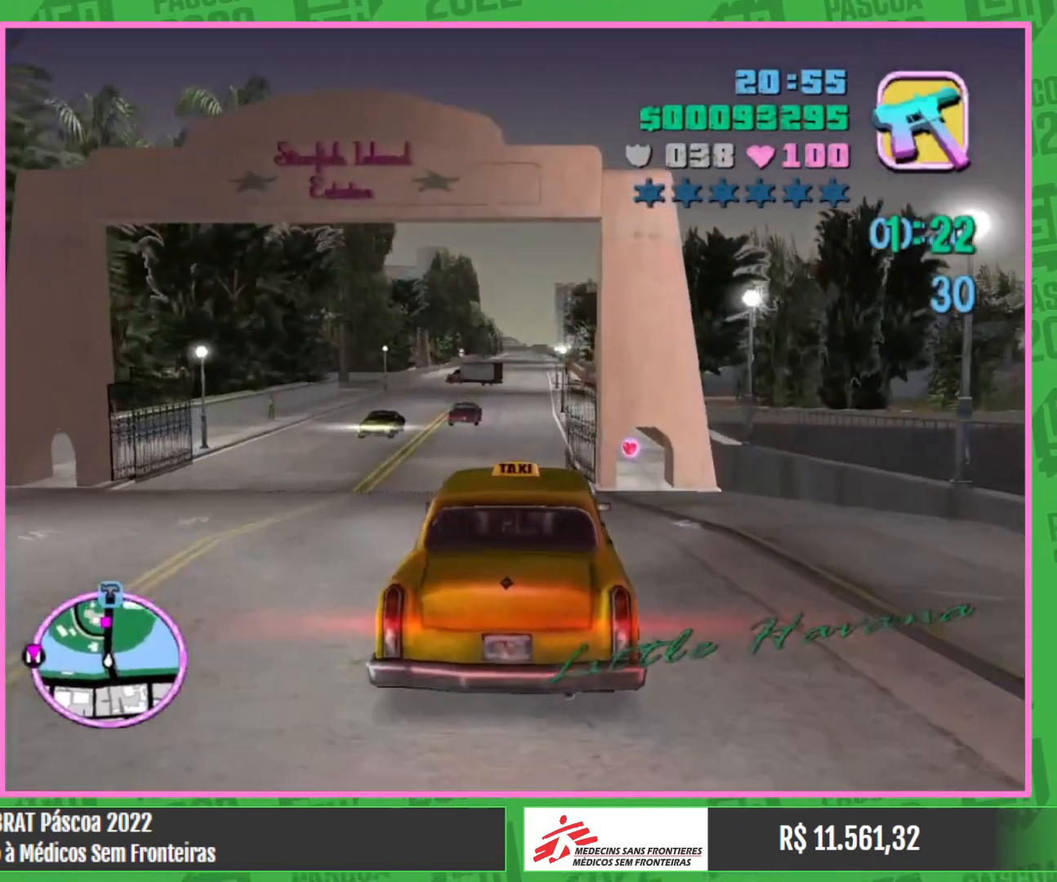
{"keys": ["w"], "mouse": [], "events": []}
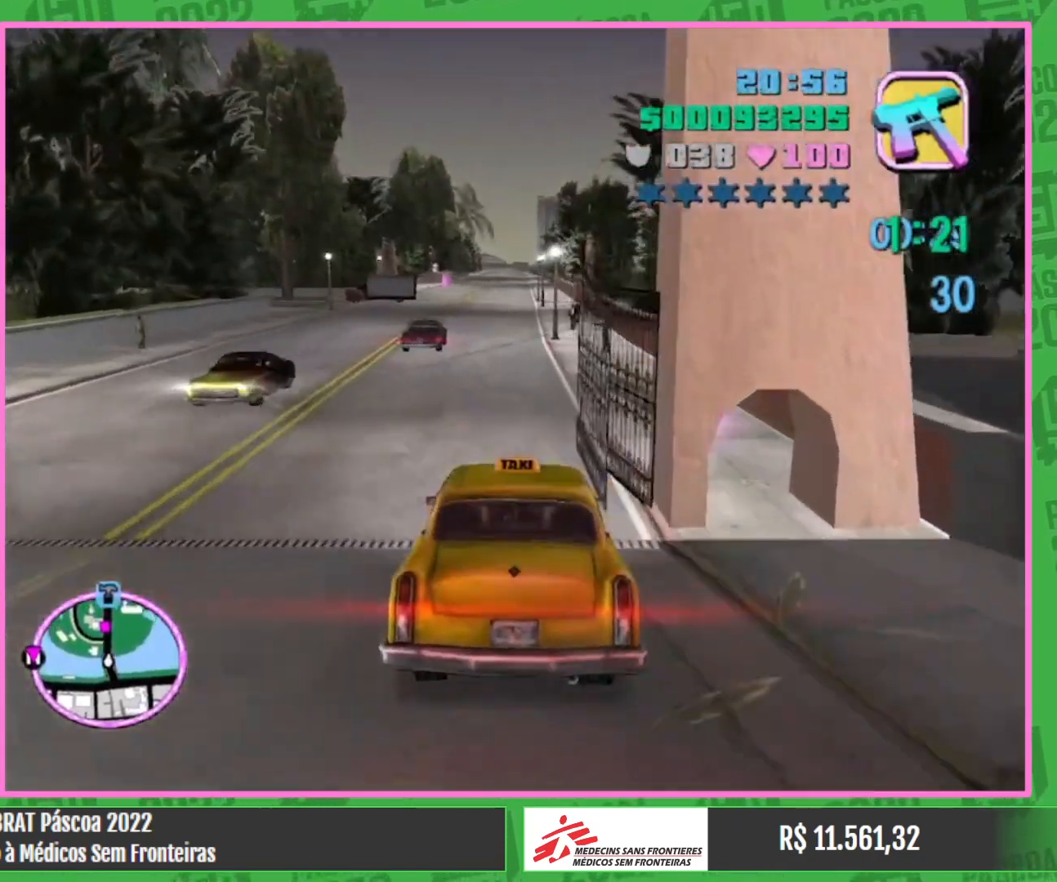
{"keys": ["w"], "mouse": [], "events": []}
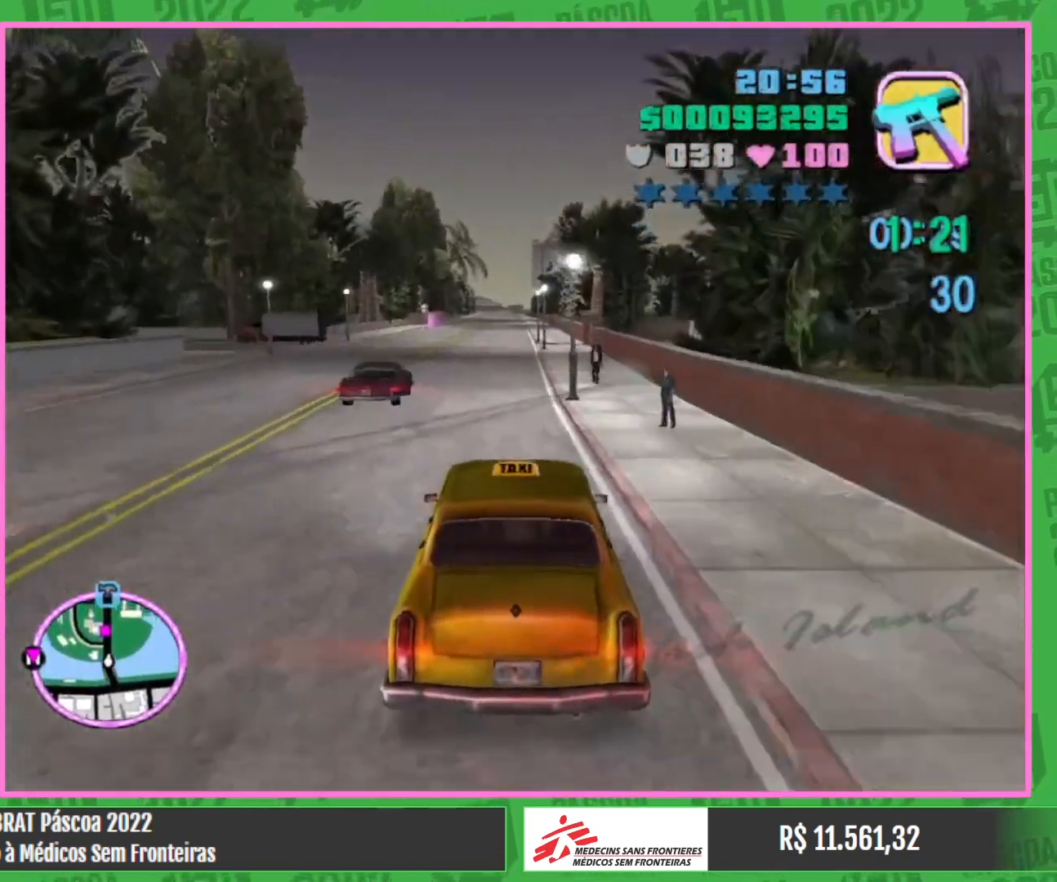
{"keys": ["w"], "mouse": [], "events": []}
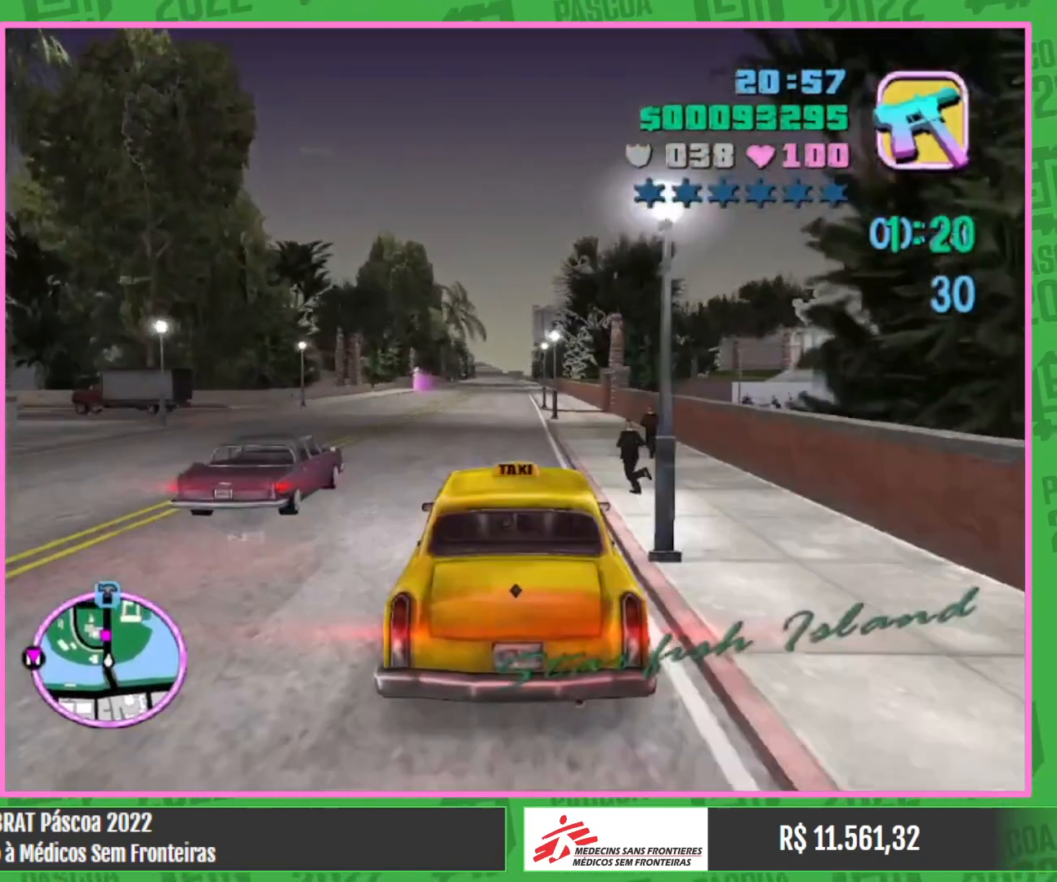
{"keys": ["w"], "mouse": [], "events": []}
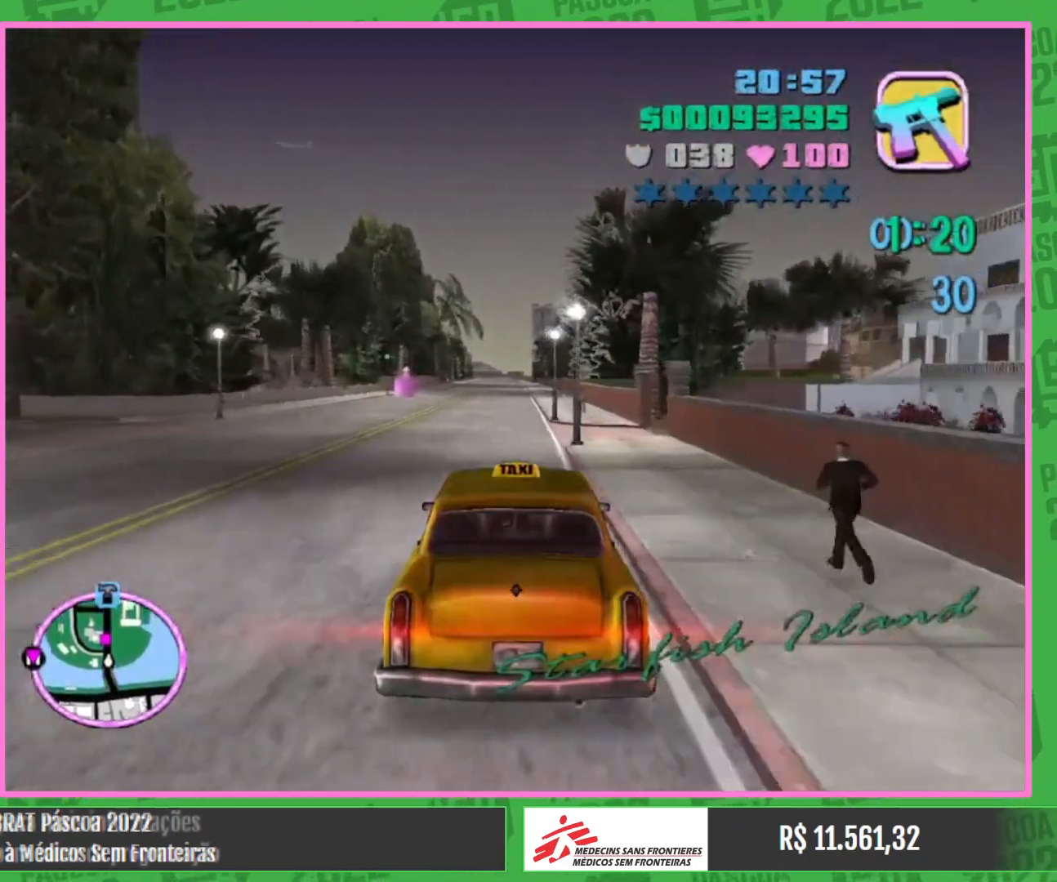
{"keys": ["w"], "mouse": [], "events": []}
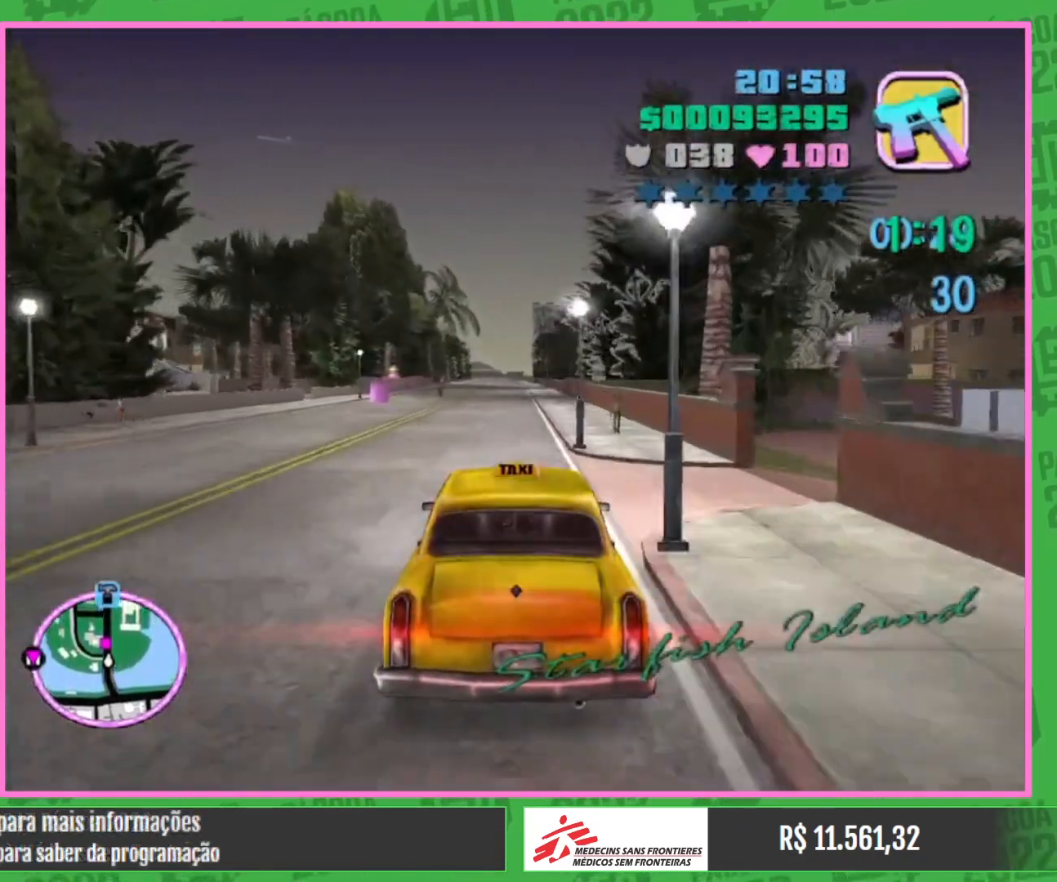
{"keys": ["w"], "mouse": [], "events": []}
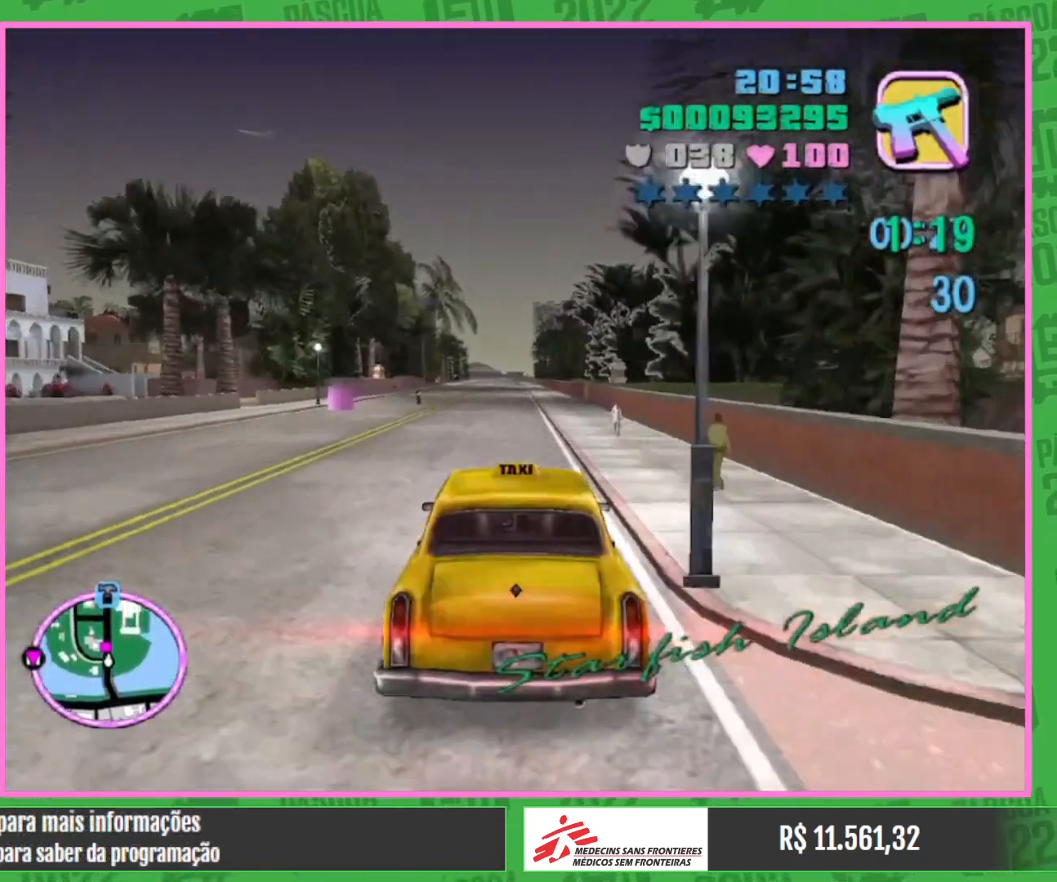
{"keys": ["w"], "mouse": [], "events": []}
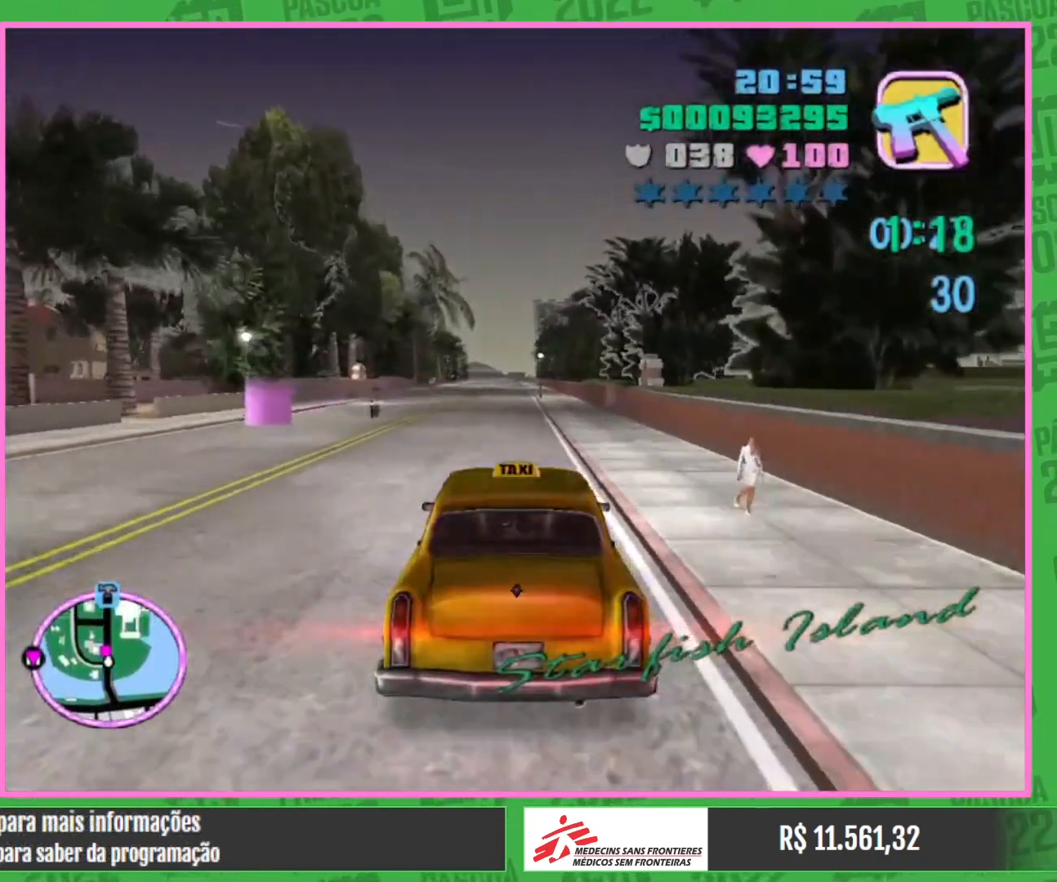
{"keys": ["w"], "mouse": [], "events": []}
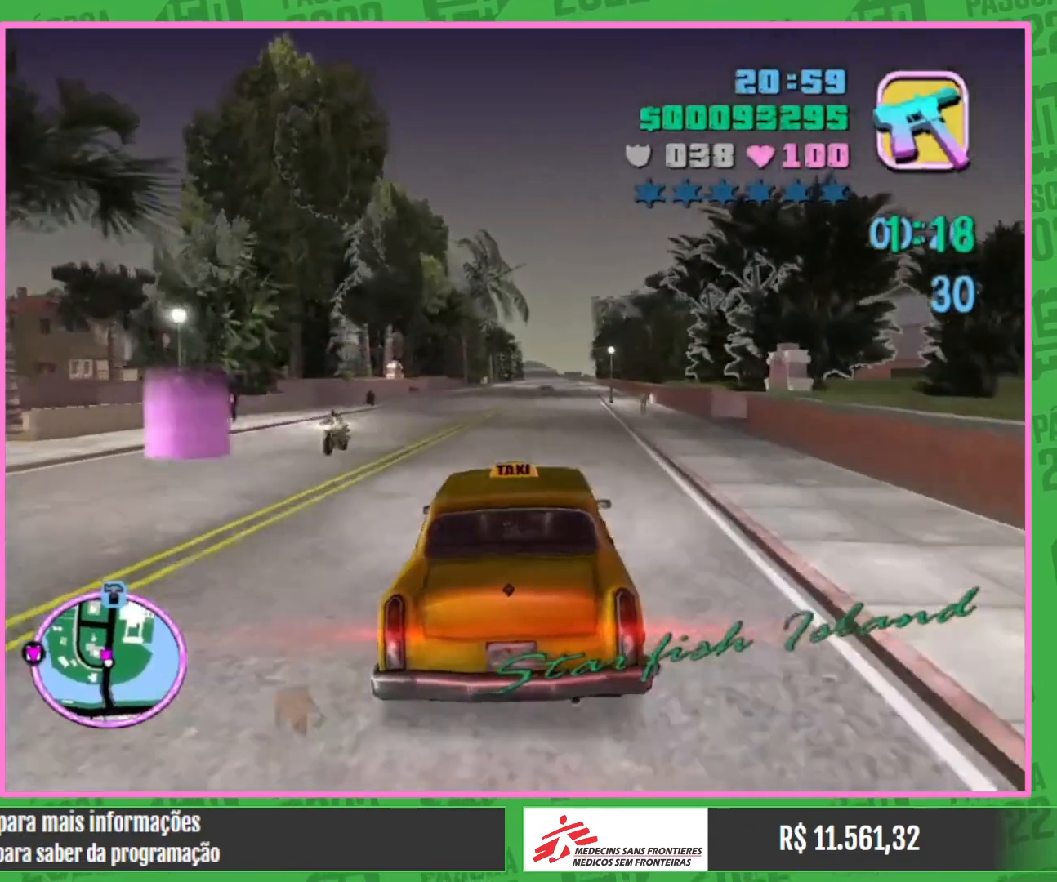
{"keys": [], "mouse": [], "events": [[233, "w", "up"]]}
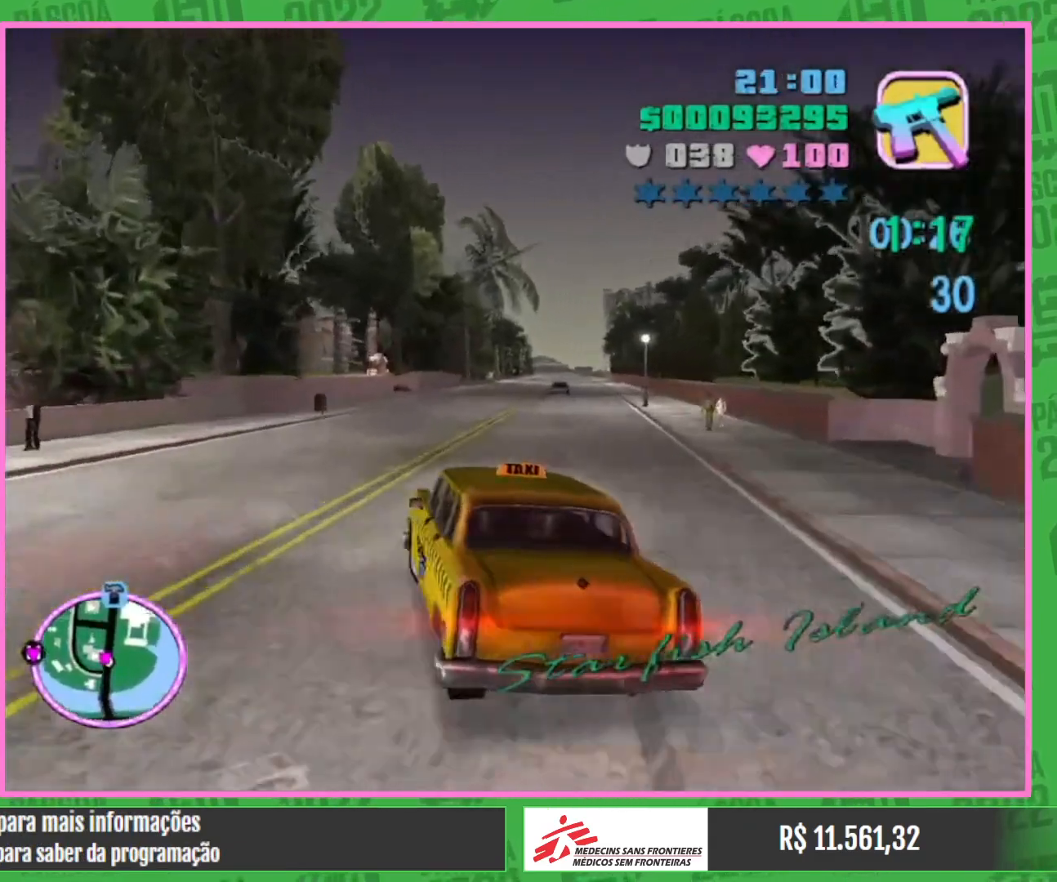
{"keys": ["w"], "mouse": [], "events": [[333, "w", "down"]]}
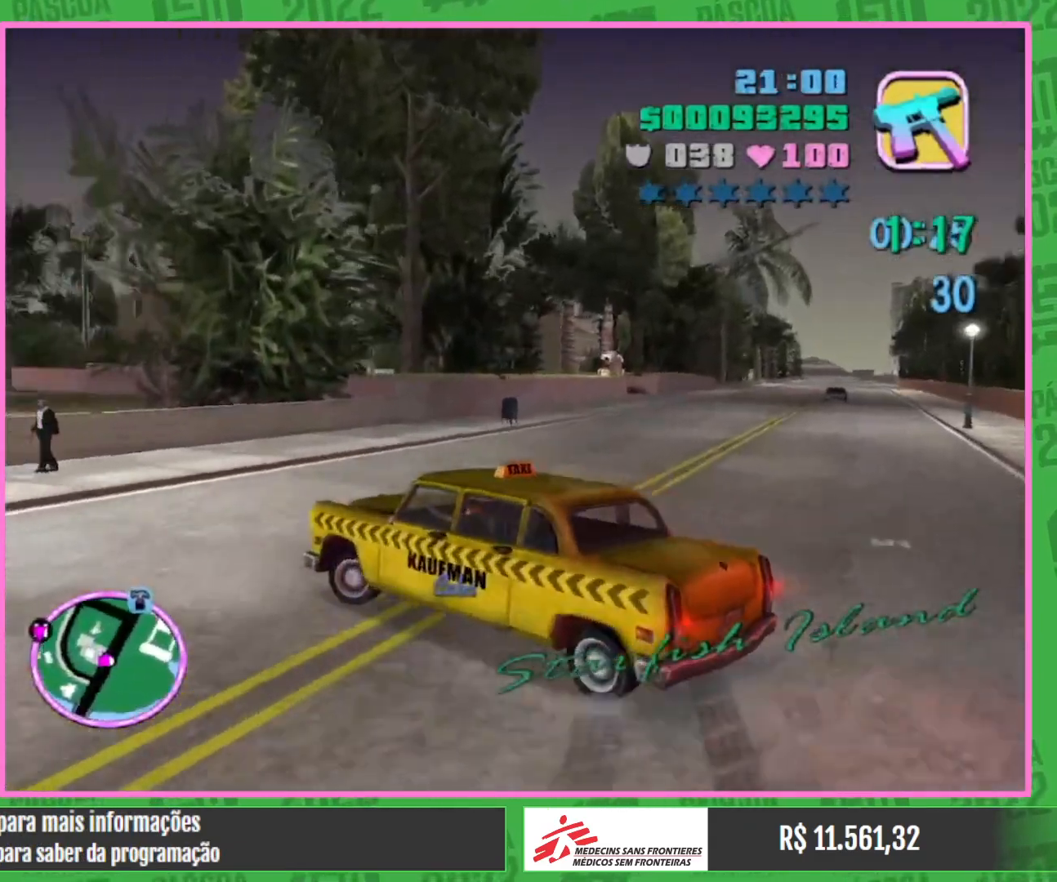
{"keys": ["w"], "mouse": [], "events": []}
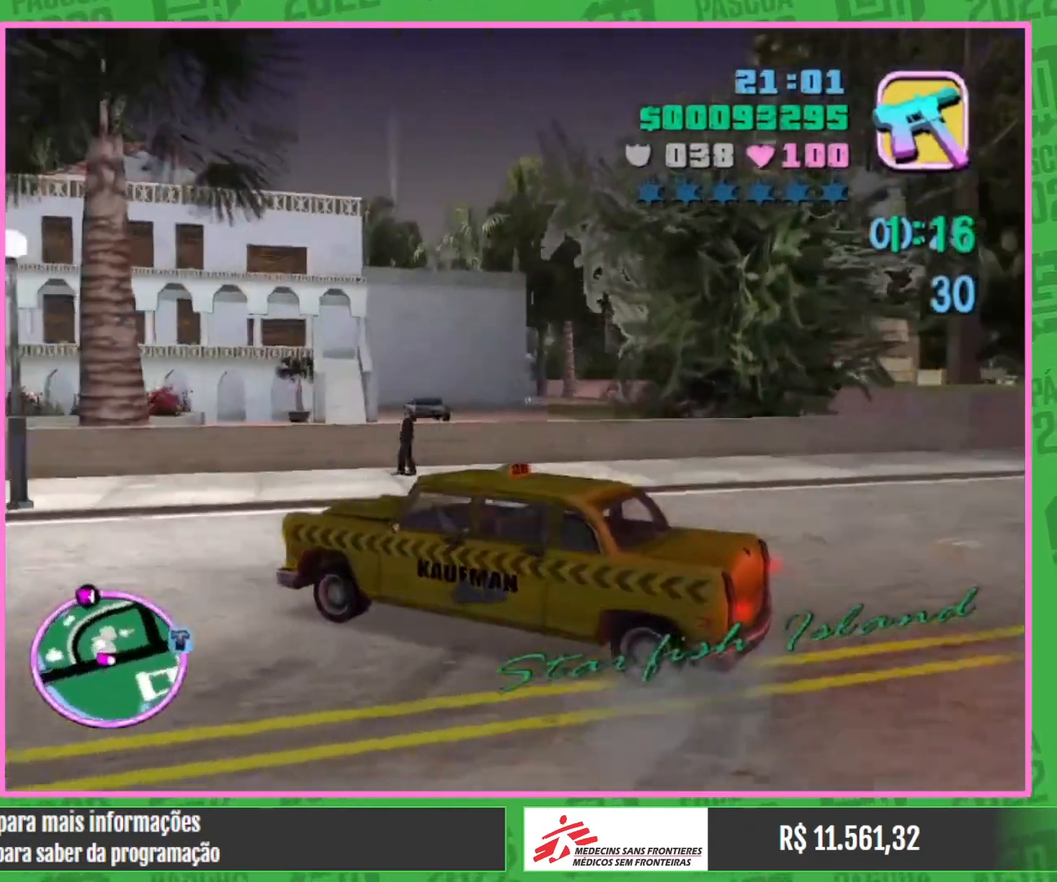
{"keys": ["w"], "mouse": [], "events": []}
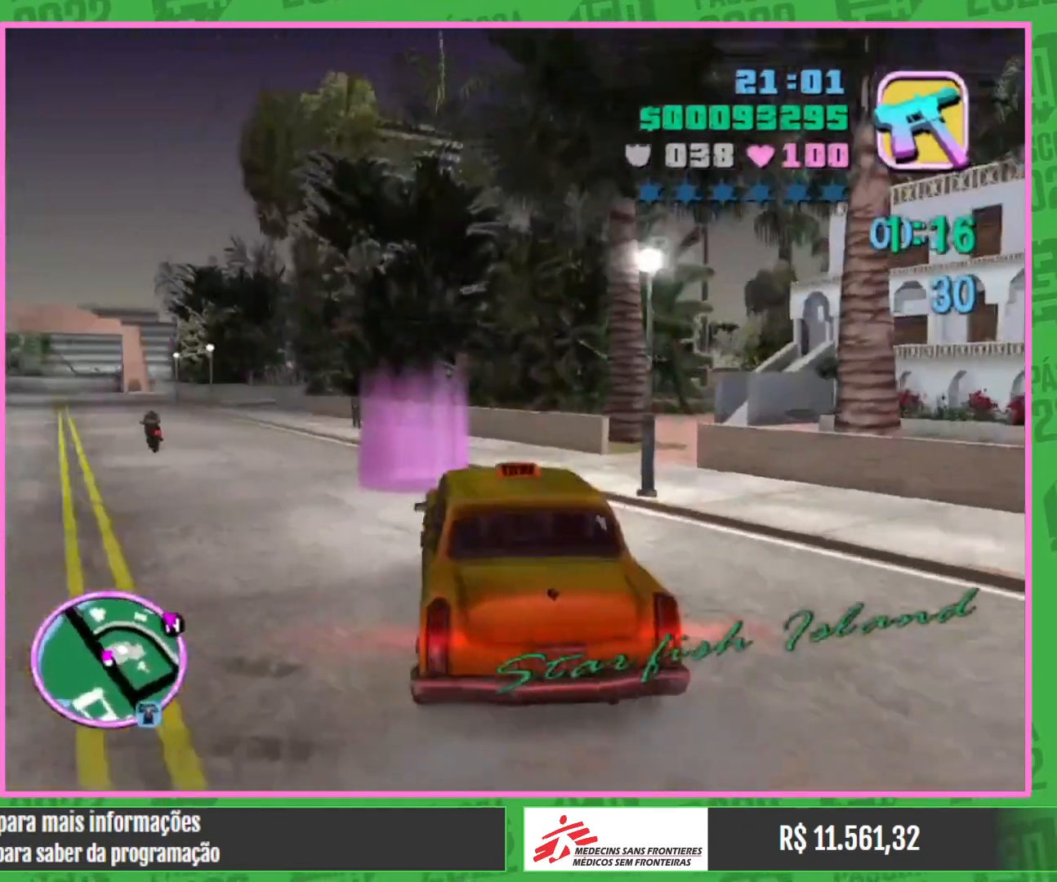
{"keys": ["w"], "mouse": [], "events": []}
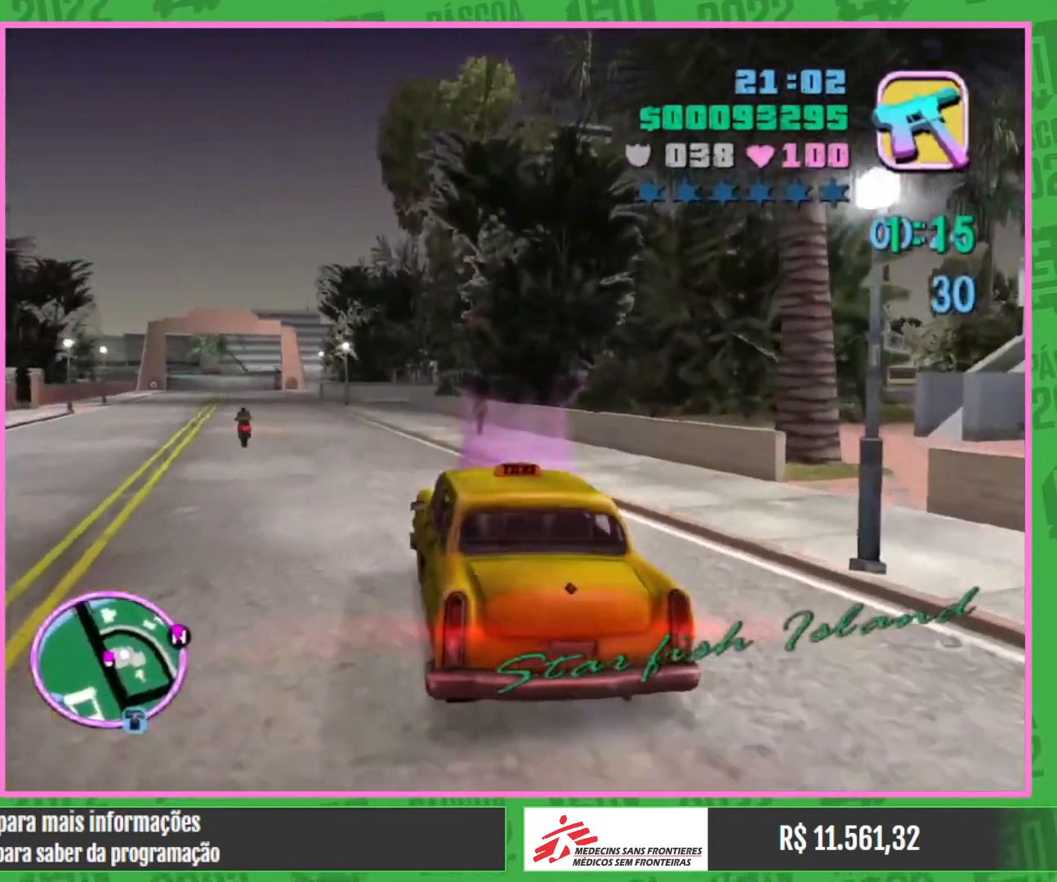
{"keys": [], "mouse": [], "events": [[50, "w", "up"]]}
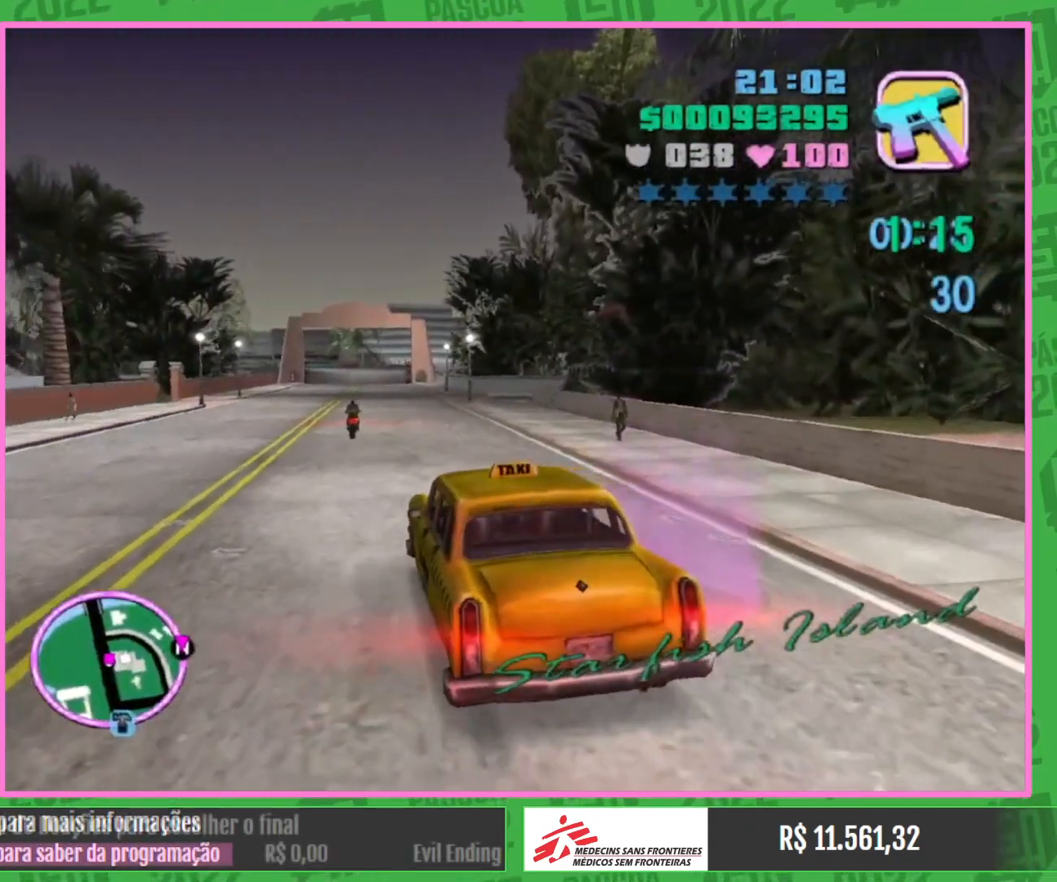
{"keys": [], "mouse": [], "events": []}
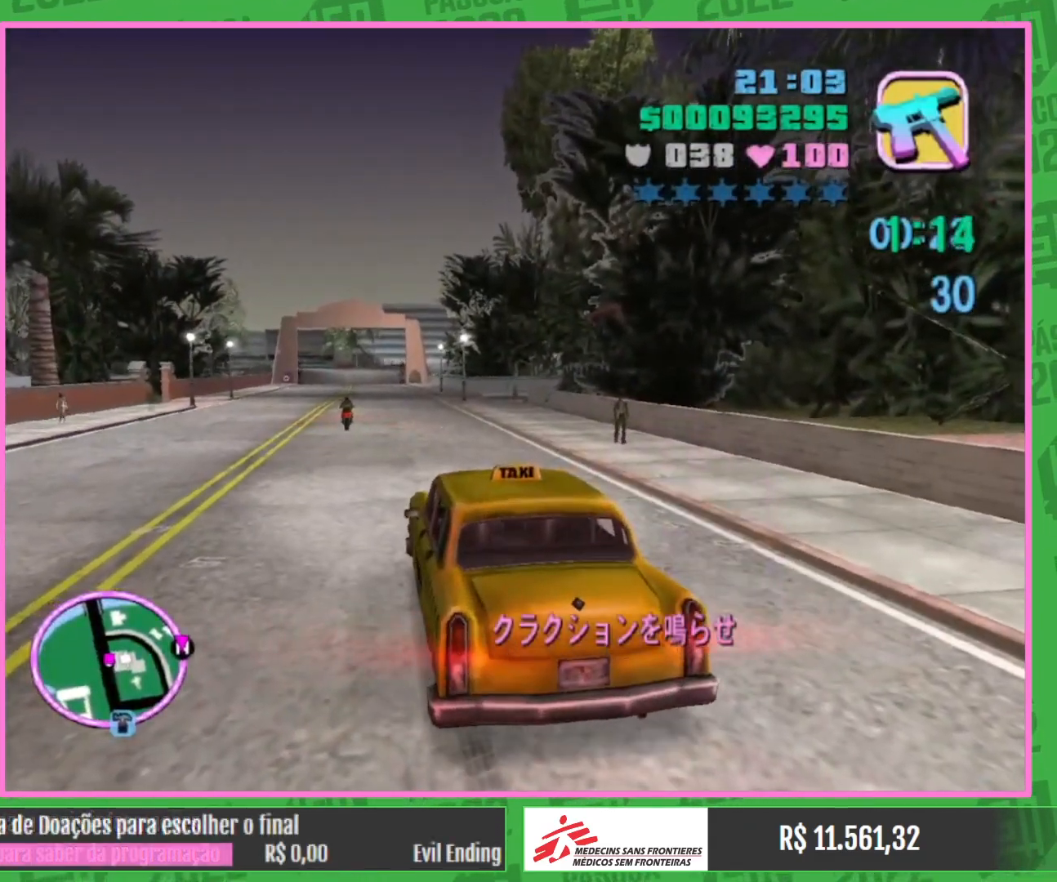
{"keys": [], "mouse": [], "events": [[200, "w", "down"], [350, "w", "up"]]}